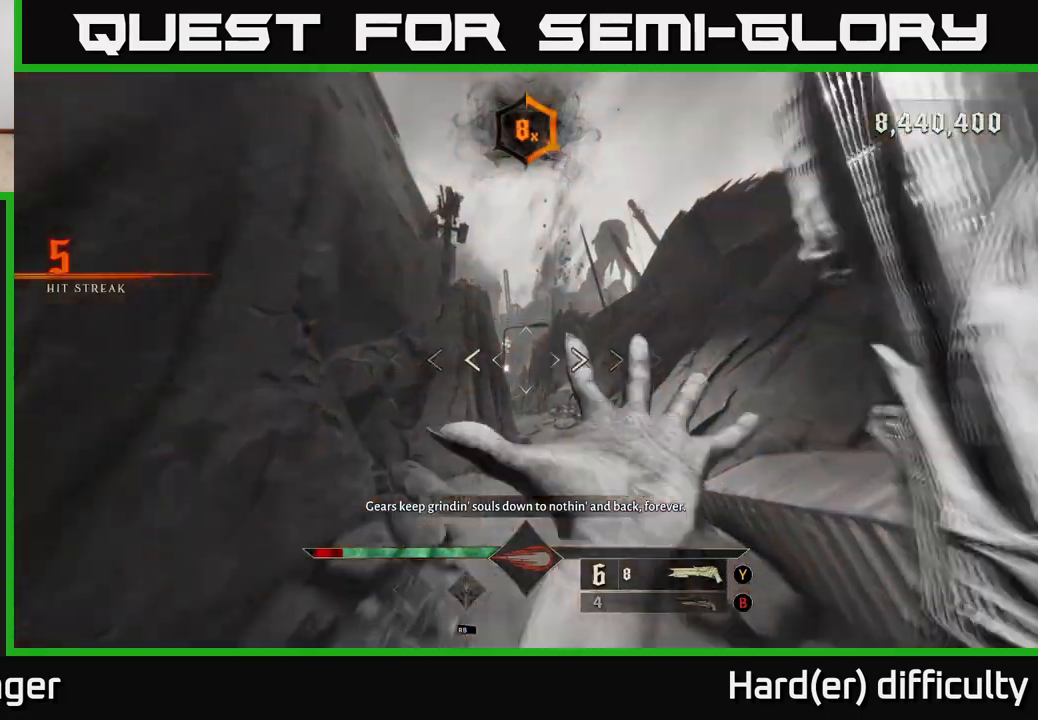
Gameplay with a controller (Xbox layout); each line is a JSON object with the inputs held at the frame after it. "events" lists button and stick changes between this image and that frame as [ms after this image, input, new state], when the widget could be followed in between.
{"buttons": ["R2"], "left_stick": "up", "right_stick": "down", "events": [[33, "left_stick", "left"], [83, "A", "up"], [150, "left_stick", "up"], [433, "right_stick", "down"], [500, "R2", "down"]]}
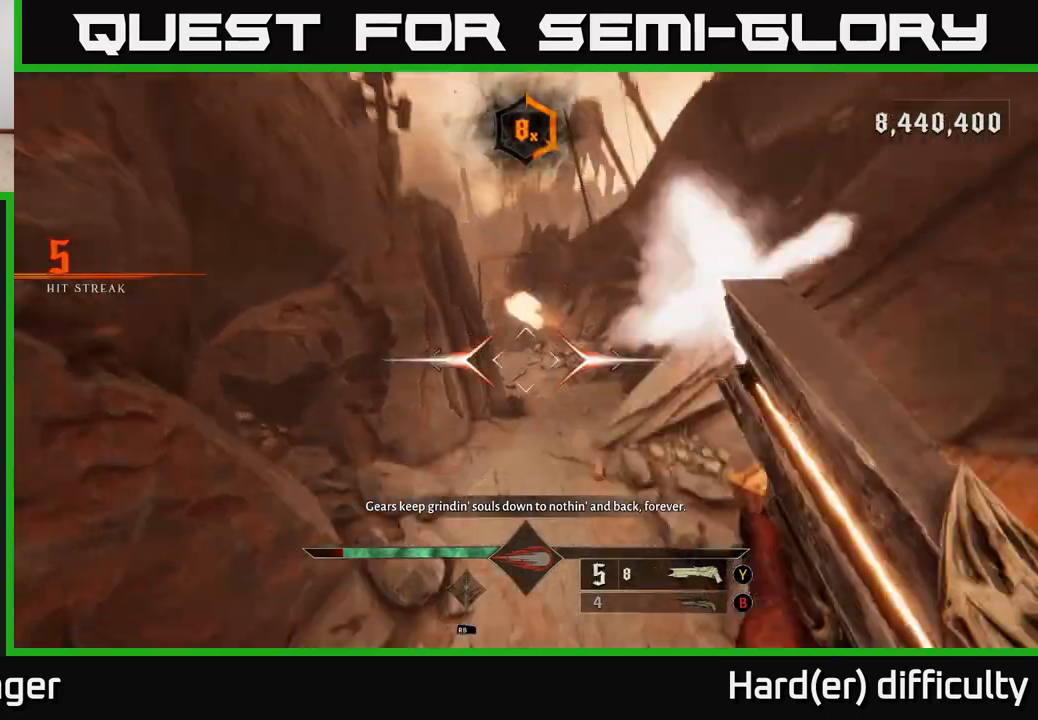
{"buttons": ["B"], "left_stick": "up", "right_stick": "center", "events": [[50, "right_stick", "center"], [67, "R2", "up"], [183, "L2", "down"], [283, "L2", "up"], [467, "B", "down"]]}
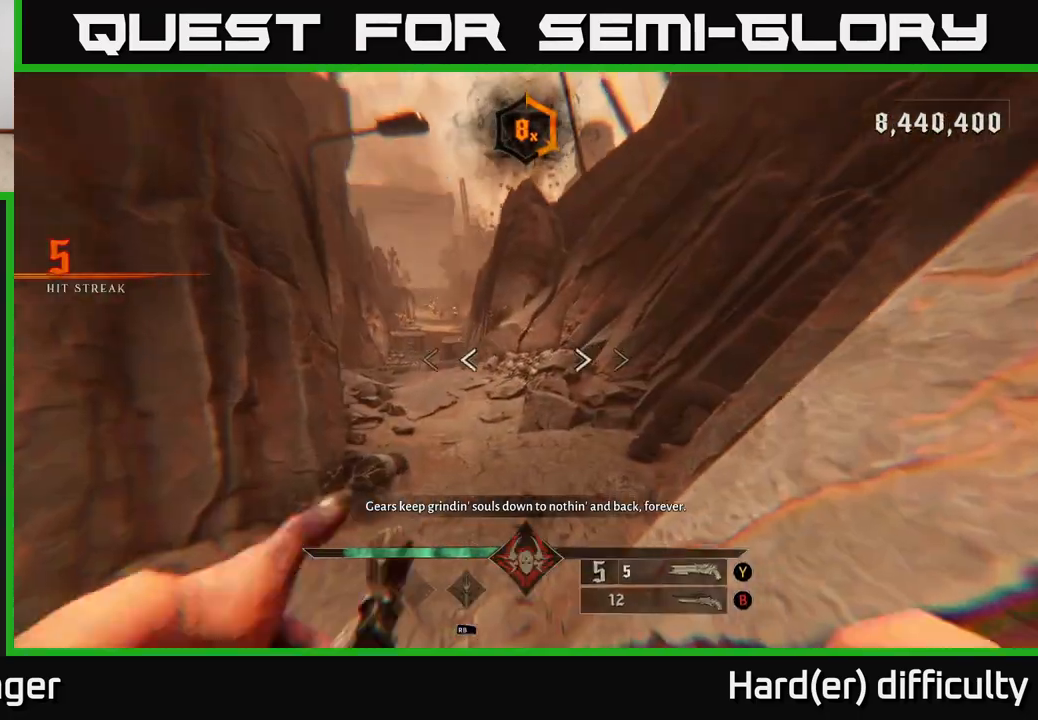
{"buttons": [], "left_stick": "up", "right_stick": "center", "events": [[67, "B", "up"], [183, "right_stick", "up-left"], [333, "right_stick", "center"]]}
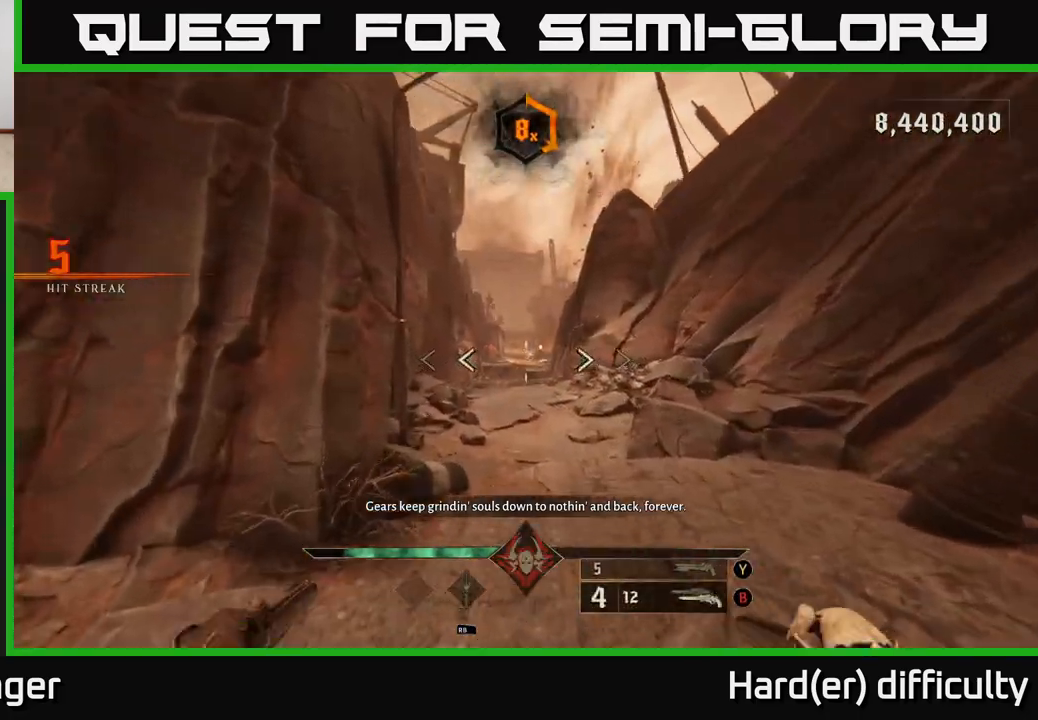
{"buttons": [], "left_stick": "up", "right_stick": "center", "events": [[17, "right_stick", "up"], [67, "R2", "down"], [100, "right_stick", "center"], [117, "R2", "up"], [383, "right_stick", "down"], [500, "right_stick", "center"]]}
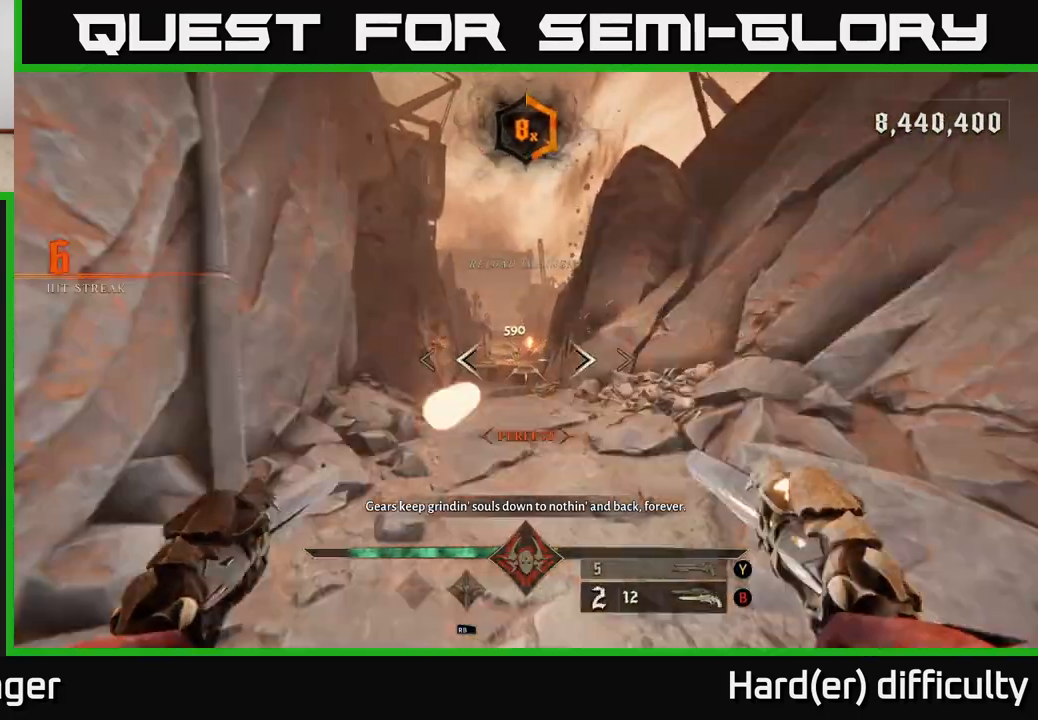
{"buttons": [], "left_stick": "up", "right_stick": "center", "events": [[33, "R2", "down"], [100, "R2", "up"], [333, "right_stick", "up-left"], [417, "right_stick", "center"]]}
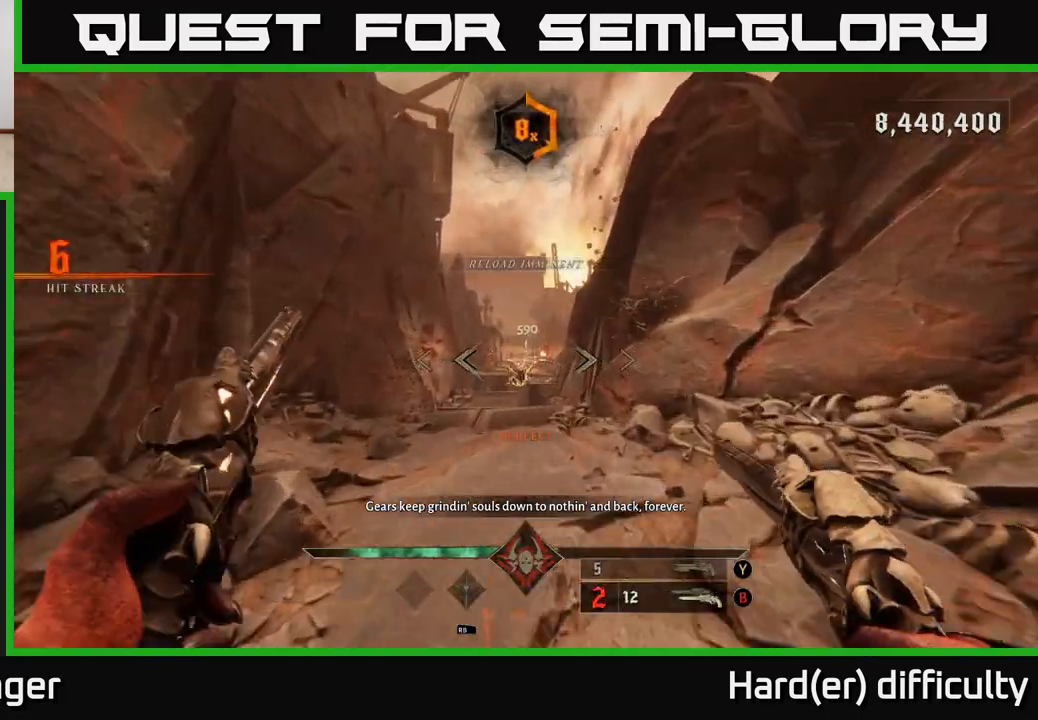
{"buttons": [], "left_stick": "up", "right_stick": "down", "events": [[67, "R2", "down"], [183, "R2", "up"], [417, "right_stick", "down"]]}
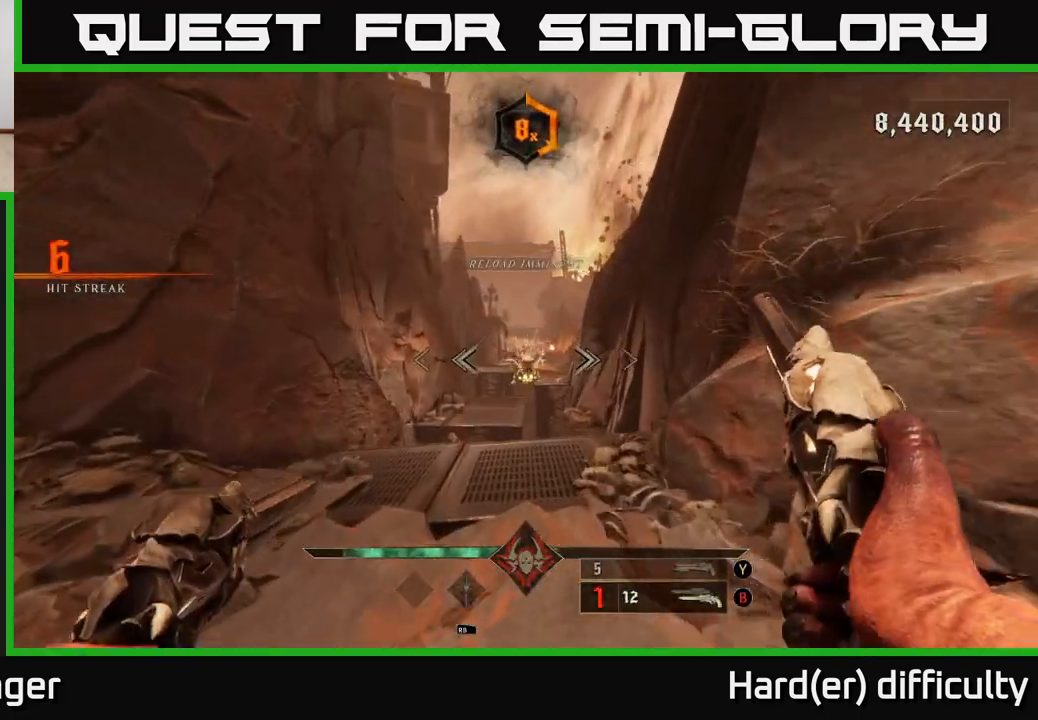
{"buttons": [], "left_stick": "down", "right_stick": "center", "events": [[67, "right_stick", "center"], [117, "R2", "down"], [200, "R2", "up"], [200, "left_stick", "down"]]}
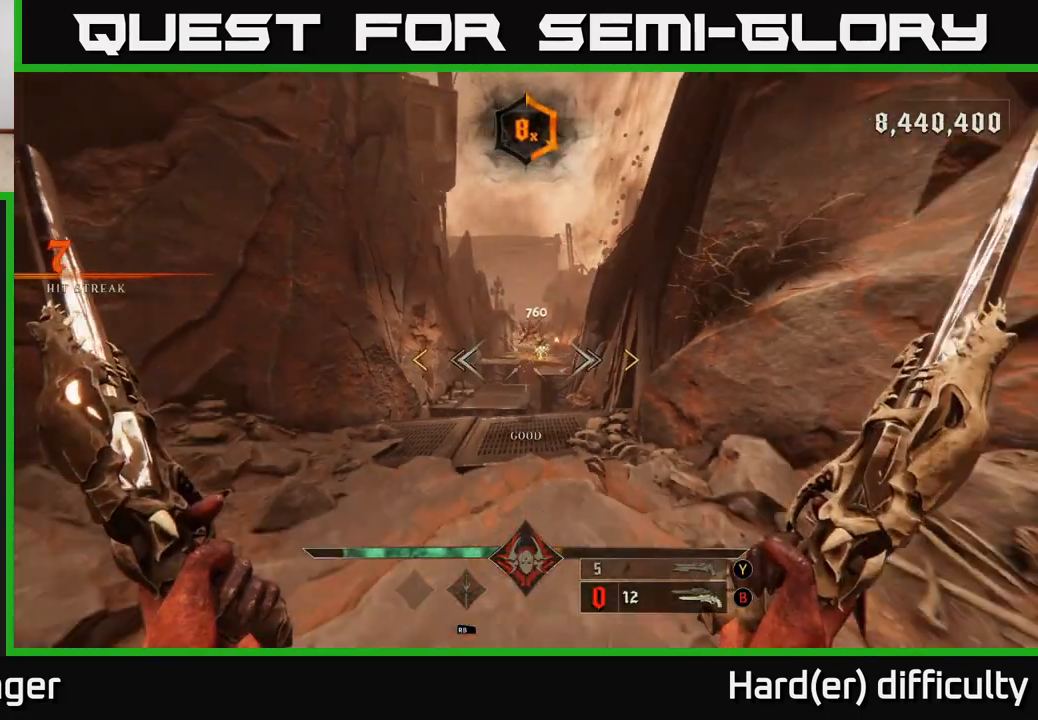
{"buttons": [], "left_stick": "center", "right_stick": "center", "events": [[133, "R2", "down"], [200, "R2", "up"], [383, "left_stick", "center"]]}
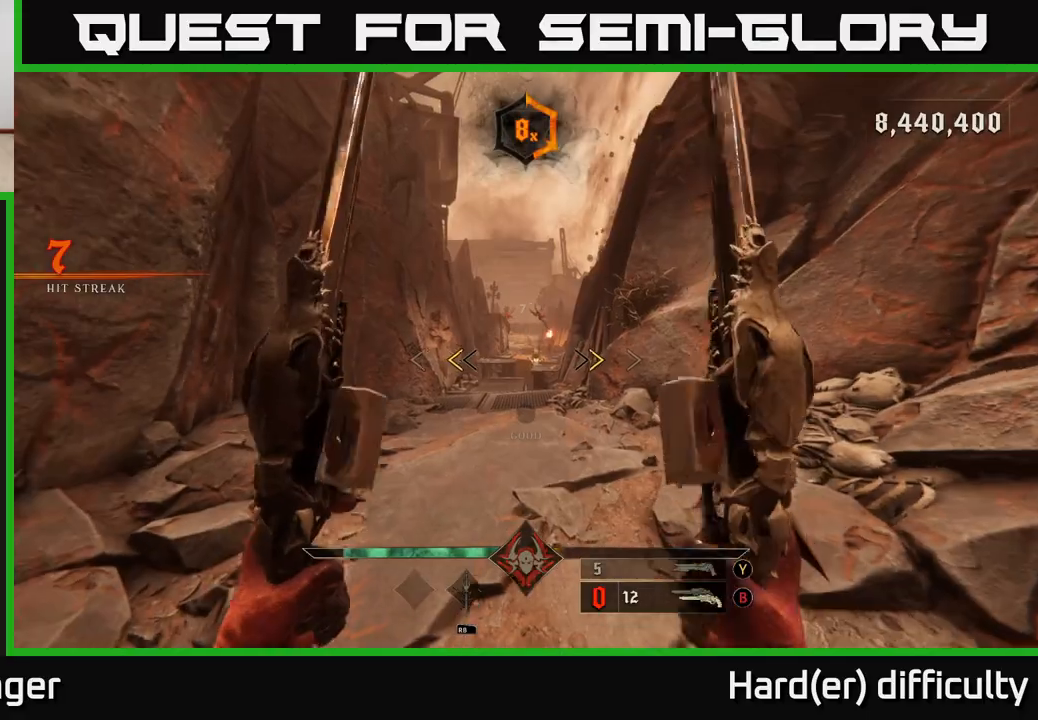
{"buttons": [], "left_stick": "up", "right_stick": "center", "events": [[167, "left_stick", "up"], [233, "X", "down"], [300, "X", "up"]]}
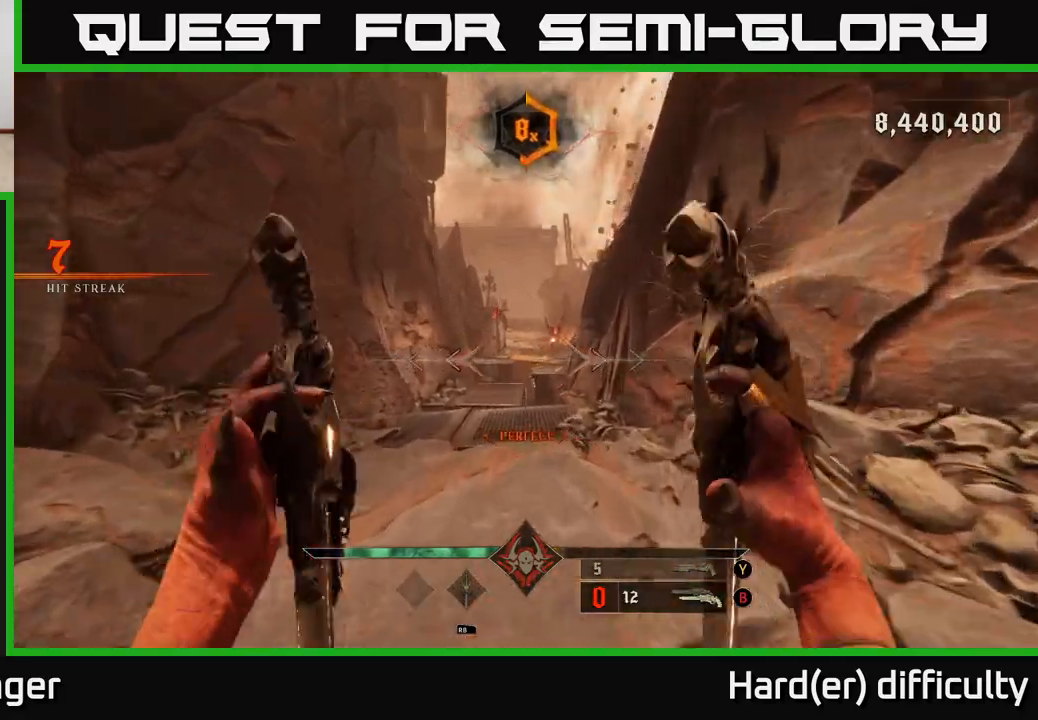
{"buttons": [], "left_stick": "up", "right_stick": "center", "events": [[117, "right_stick", "up-right"], [217, "right_stick", "center"], [250, "R2", "down"], [333, "R2", "up"]]}
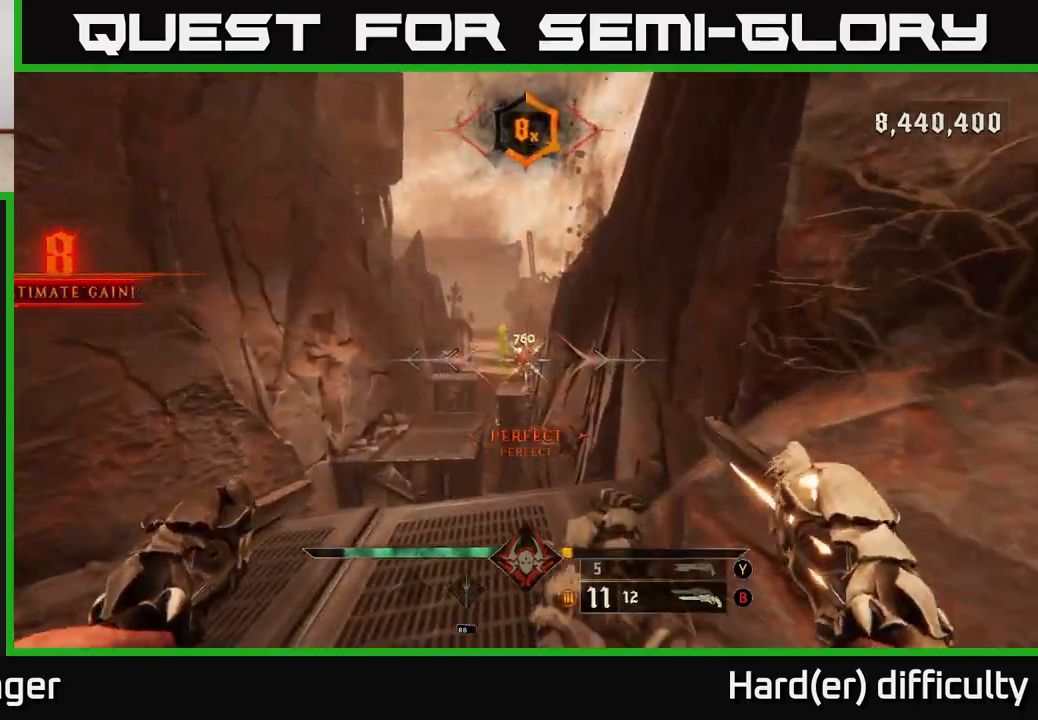
{"buttons": [], "left_stick": "center", "right_stick": "center", "events": [[200, "left_stick", "center"], [267, "R2", "down"], [267, "left_stick", "down"], [350, "R2", "up"], [500, "left_stick", "center"]]}
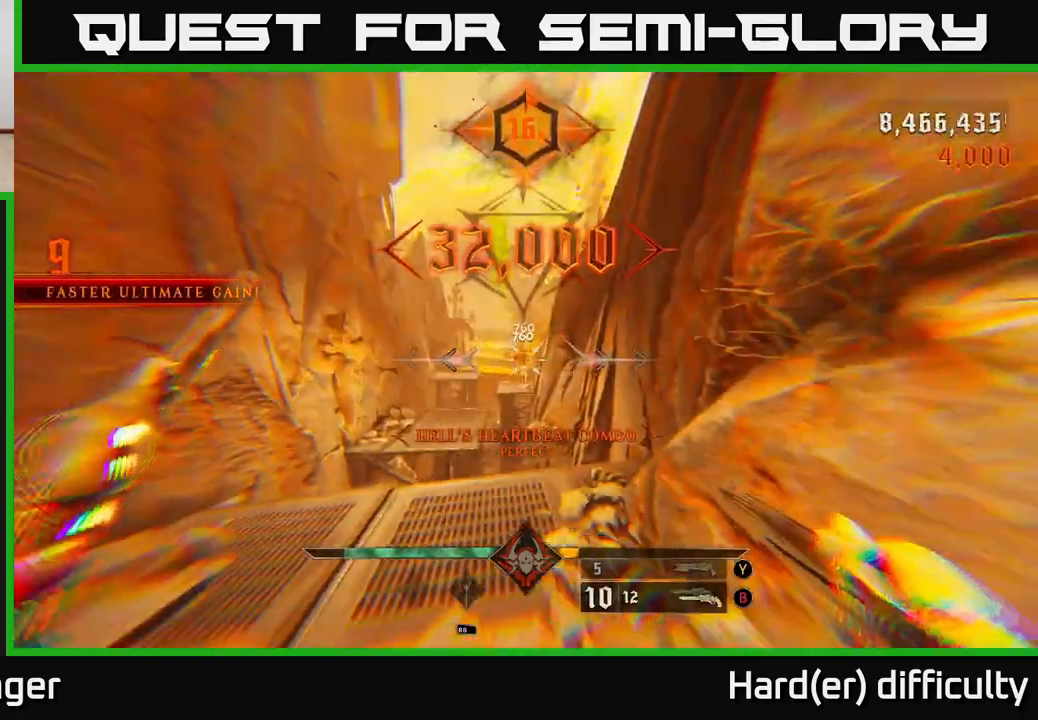
{"buttons": [], "left_stick": "up", "right_stick": "center", "events": [[33, "left_stick", "up"], [283, "A", "down"], [400, "A", "up"]]}
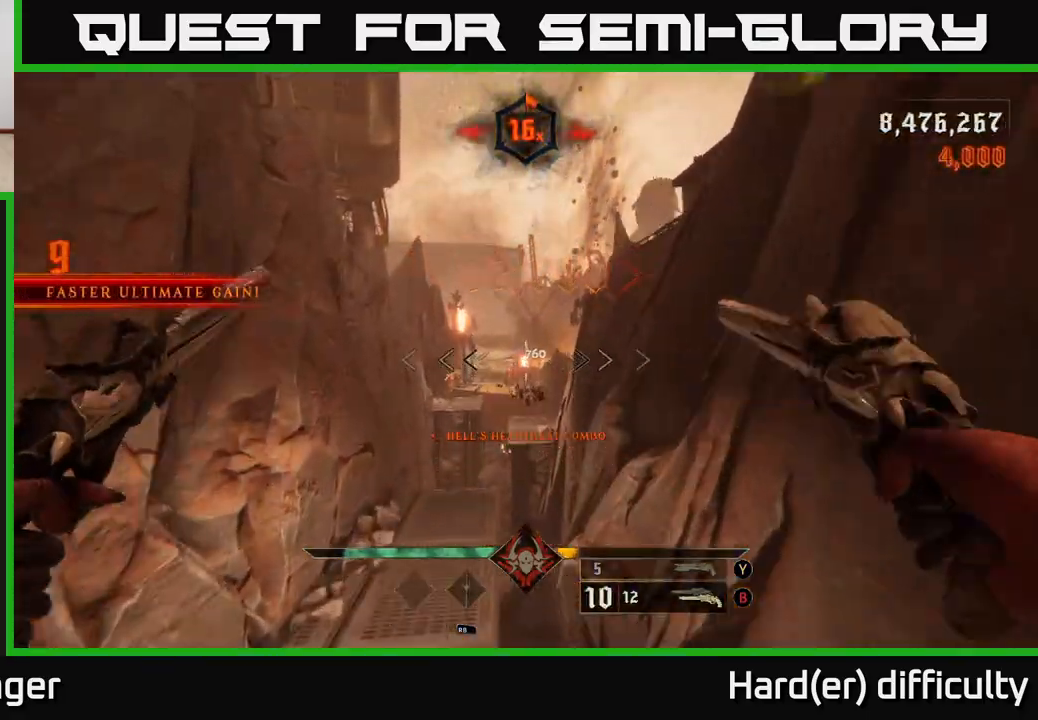
{"buttons": [], "left_stick": "up", "right_stick": "center", "events": [[17, "right_stick", "down"], [167, "right_stick", "center"], [300, "right_stick", "left"], [367, "R2", "down"], [417, "R2", "up"], [417, "right_stick", "center"]]}
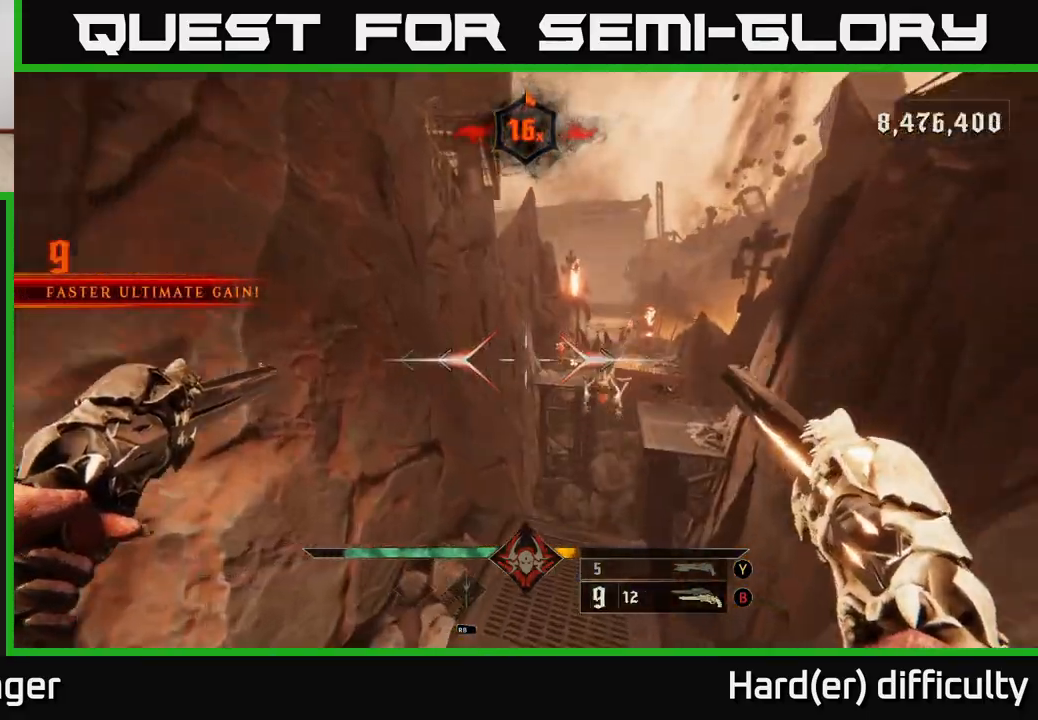
{"buttons": [], "left_stick": "down", "right_stick": "center", "events": [[150, "right_stick", "up-right"], [267, "left_stick", "center"], [267, "right_stick", "center"], [317, "R2", "down"], [367, "R2", "up"], [433, "left_stick", "down"]]}
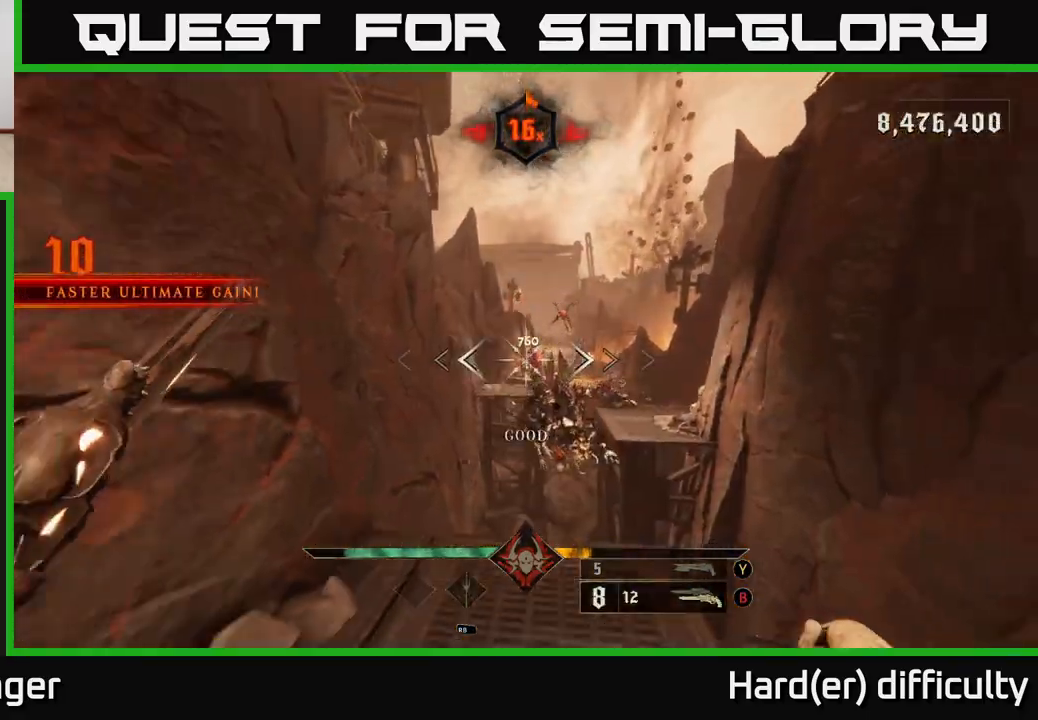
{"buttons": [], "left_stick": "up", "right_stick": "center", "events": [[150, "left_stick", "center"], [200, "right_stick", "down"], [367, "R2", "down"], [367, "left_stick", "up"], [383, "right_stick", "center"], [450, "R2", "up"]]}
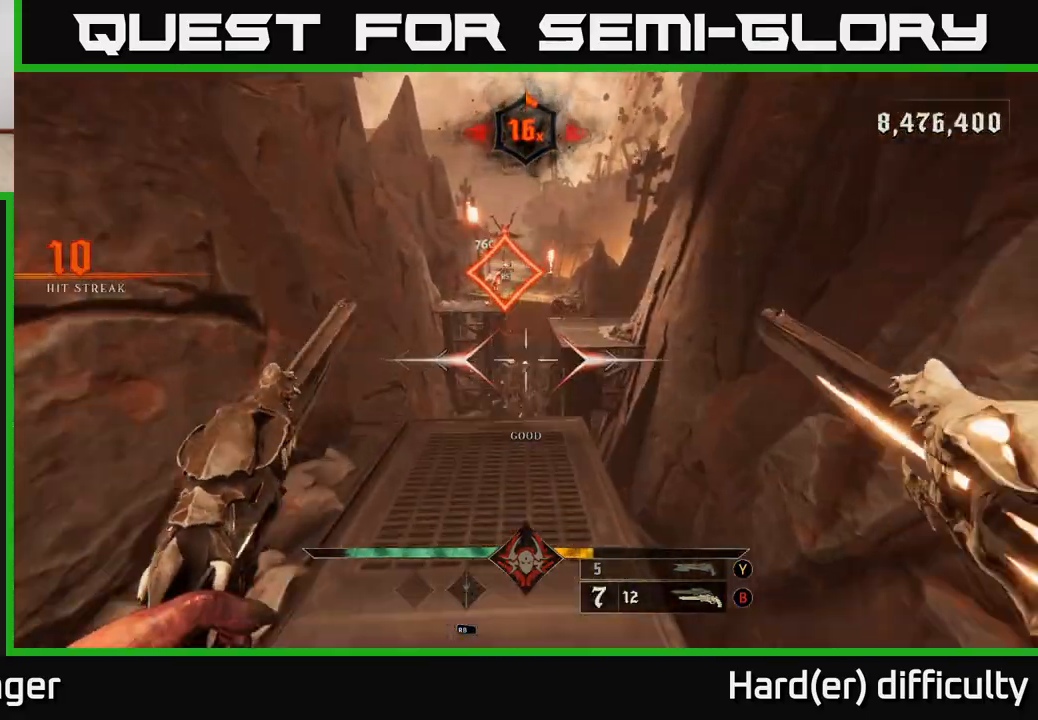
{"buttons": [], "left_stick": "up", "right_stick": "center", "events": [[33, "right_stick", "up"], [83, "left_stick", "center"], [217, "right_stick", "center"], [267, "left_stick", "up"]]}
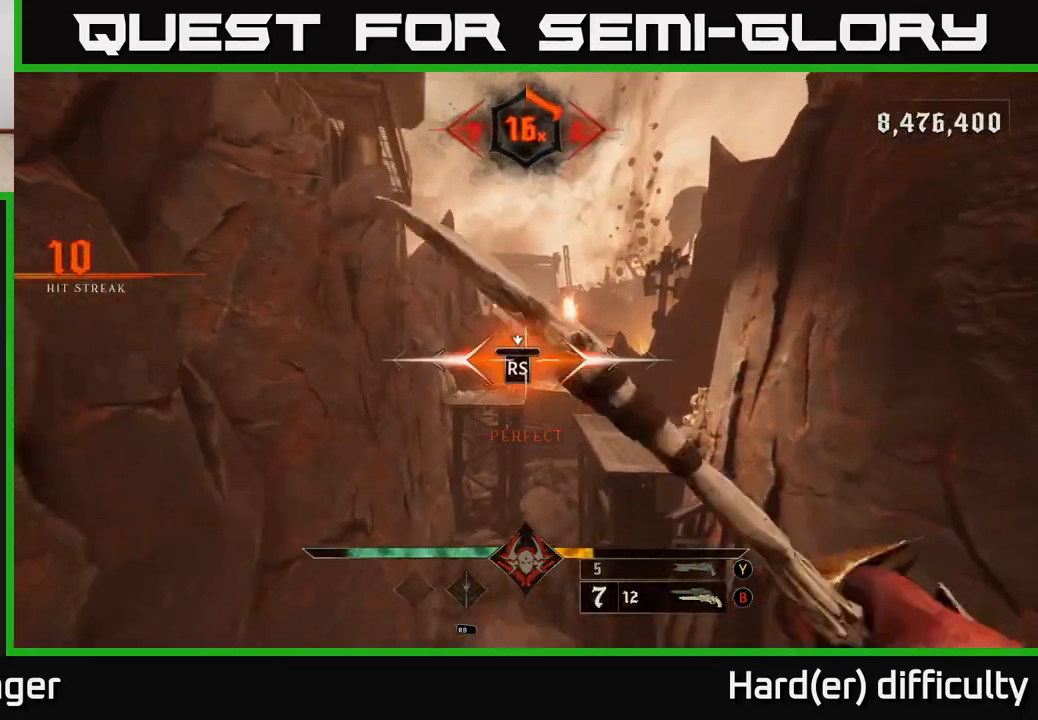
{"buttons": [], "left_stick": "up", "right_stick": "center", "events": [[117, "left_stick", "center"], [367, "left_stick", "up"]]}
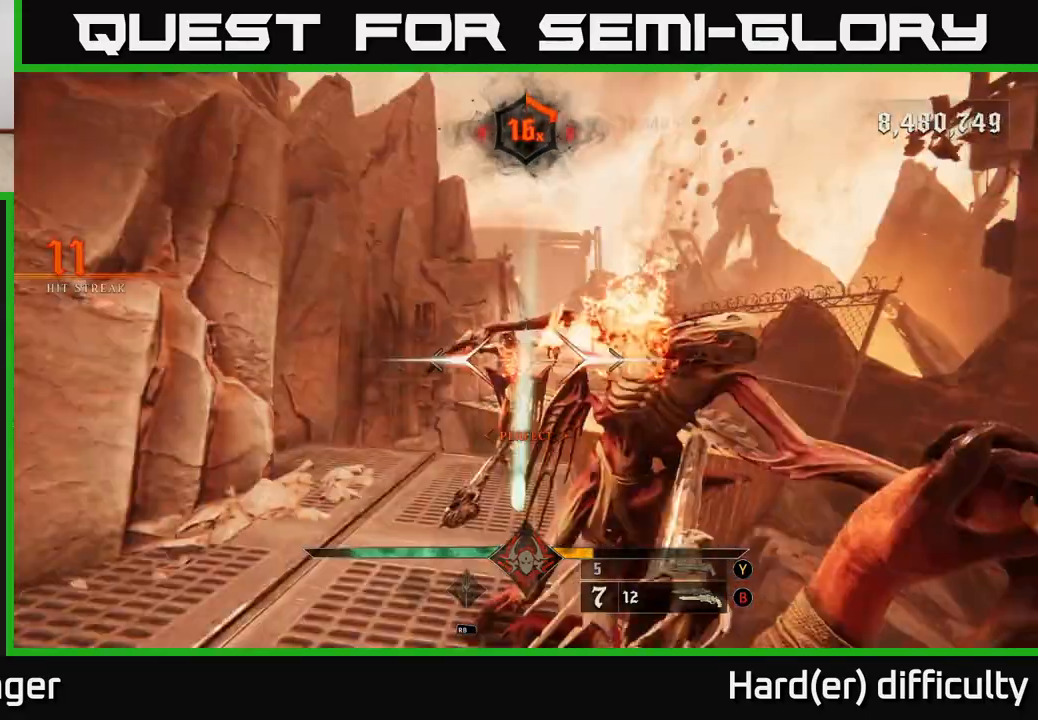
{"buttons": [], "left_stick": "up-right", "right_stick": "center", "events": [[33, "left_stick", "up-right"], [333, "A", "down"], [450, "A", "up"]]}
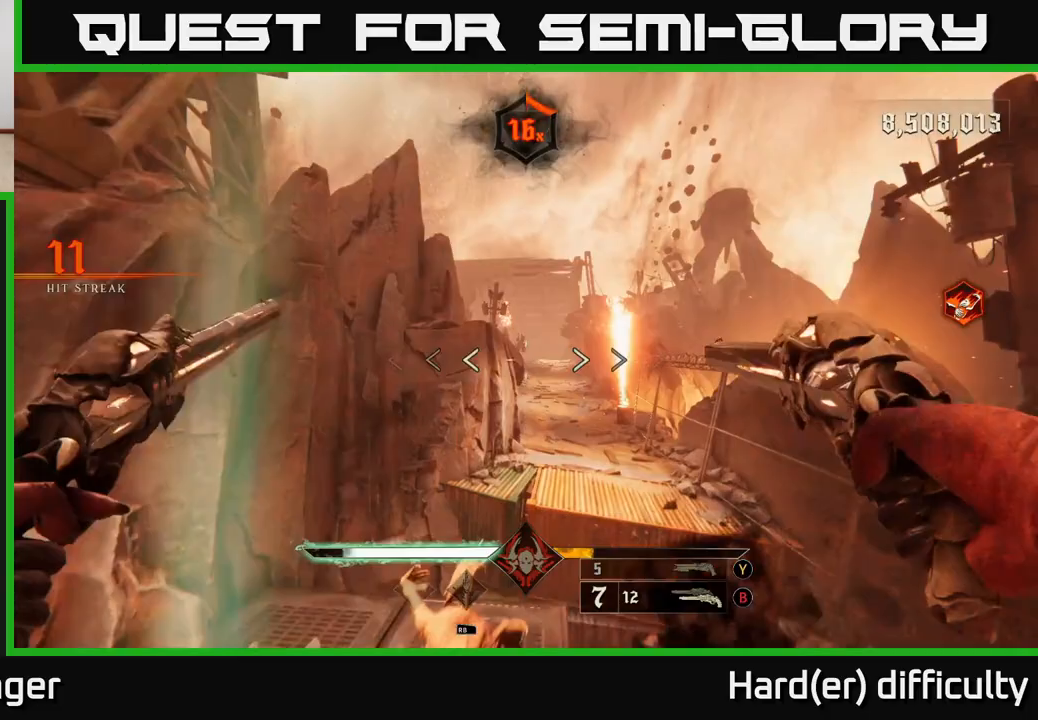
{"buttons": ["L2"], "left_stick": "up", "right_stick": "center", "events": [[67, "right_stick", "down"], [100, "left_stick", "up"], [267, "right_stick", "center"], [367, "A", "down"], [433, "L2", "down"], [467, "A", "up"]]}
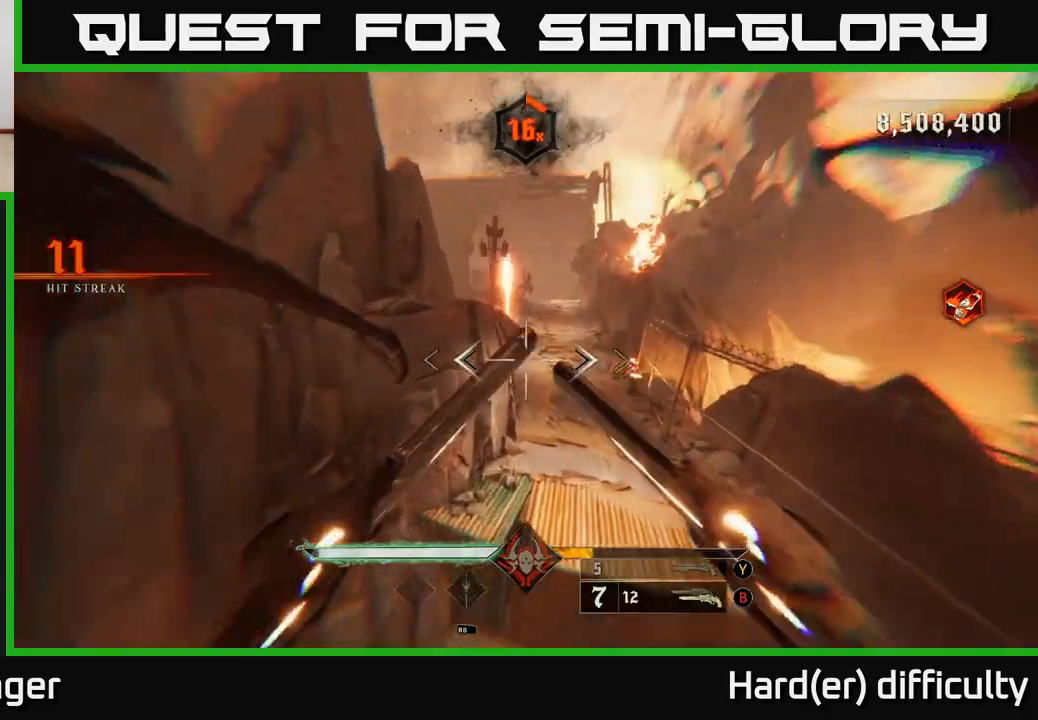
{"buttons": [], "left_stick": "down-right", "right_stick": "left", "events": [[50, "right_stick", "left"], [83, "L2", "up"], [117, "left_stick", "up-right"], [333, "left_stick", "right"], [433, "left_stick", "down-right"]]}
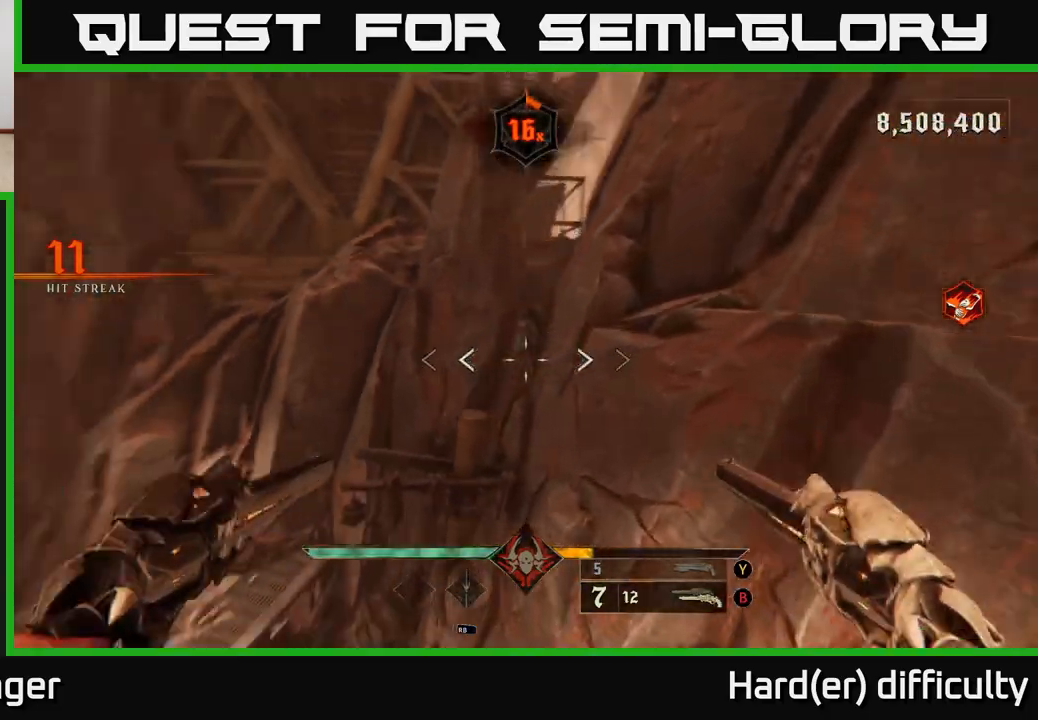
{"buttons": [], "left_stick": "up-right", "right_stick": "center", "events": [[67, "left_stick", "down"], [217, "right_stick", "up-left"], [367, "left_stick", "center"], [483, "left_stick", "up-right"], [500, "right_stick", "center"]]}
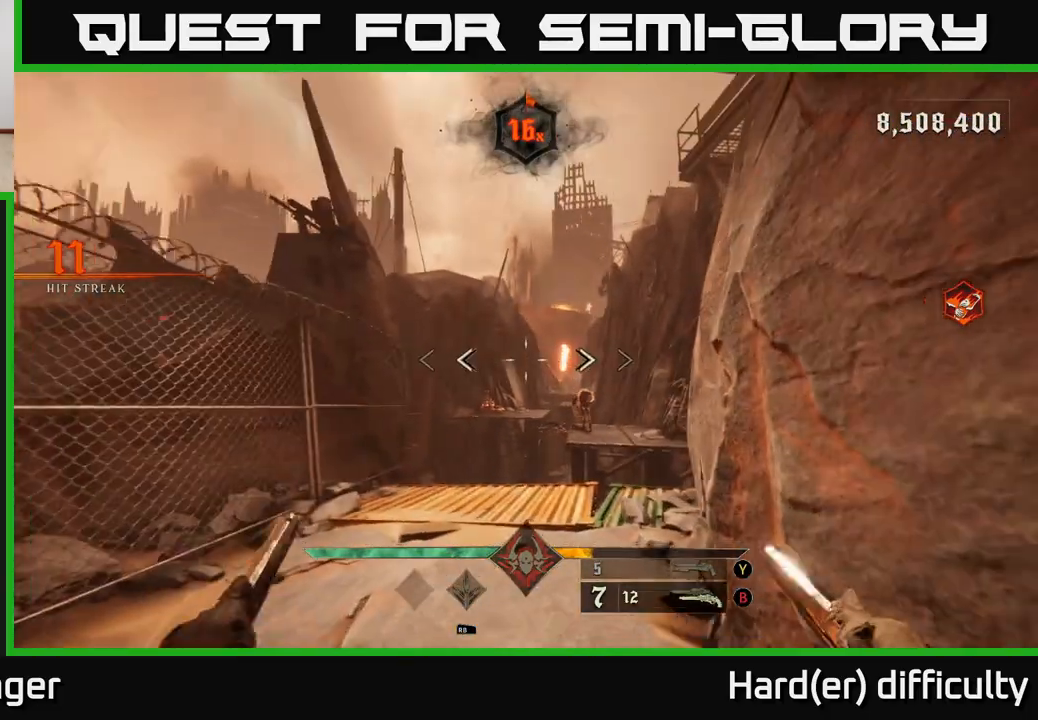
{"buttons": [], "left_stick": "center", "right_stick": "center", "events": [[150, "right_stick", "down-right"], [183, "R2", "down"], [183, "left_stick", "up"], [267, "right_stick", "center"], [283, "R2", "up"], [450, "left_stick", "center"]]}
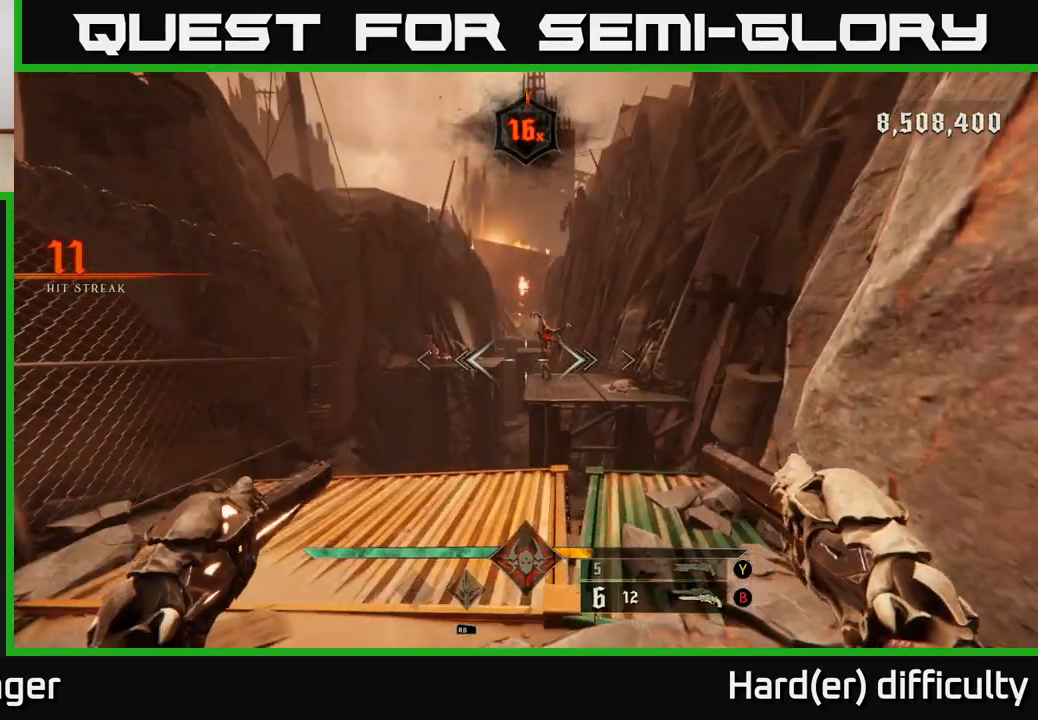
{"buttons": [], "left_stick": "up", "right_stick": "center", "events": [[67, "right_stick", "up-right"], [133, "R2", "down"], [133, "right_stick", "center"], [150, "left_stick", "up"], [200, "R2", "up"]]}
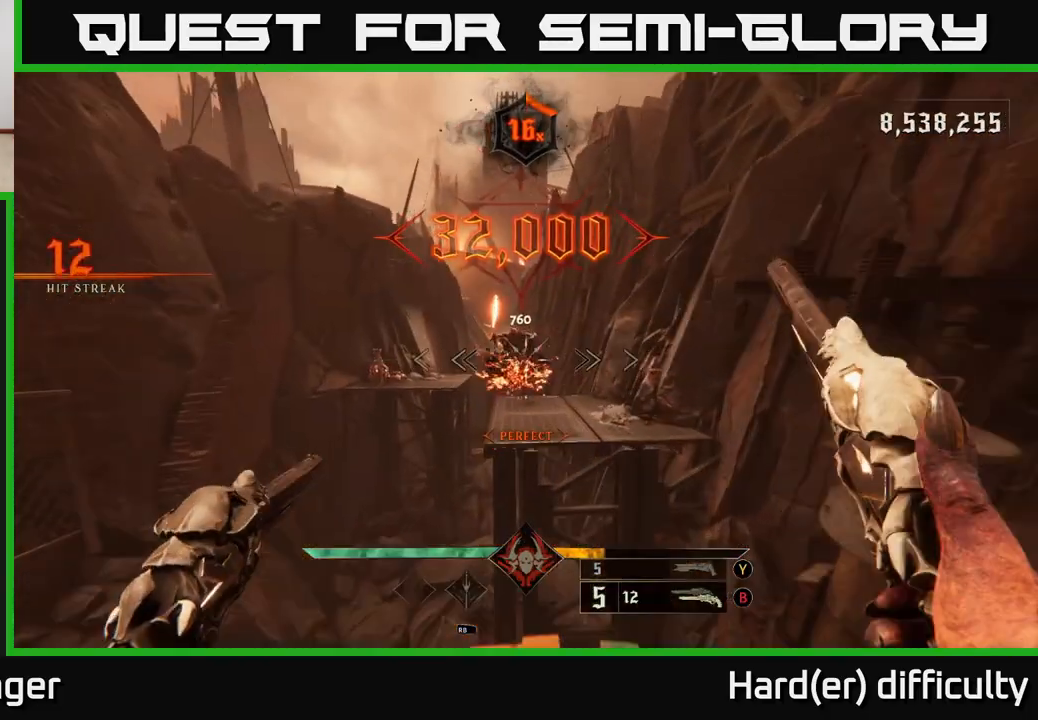
{"buttons": [], "left_stick": "up", "right_stick": "down-left", "events": [[183, "A", "down"], [333, "A", "up"], [433, "right_stick", "down-left"]]}
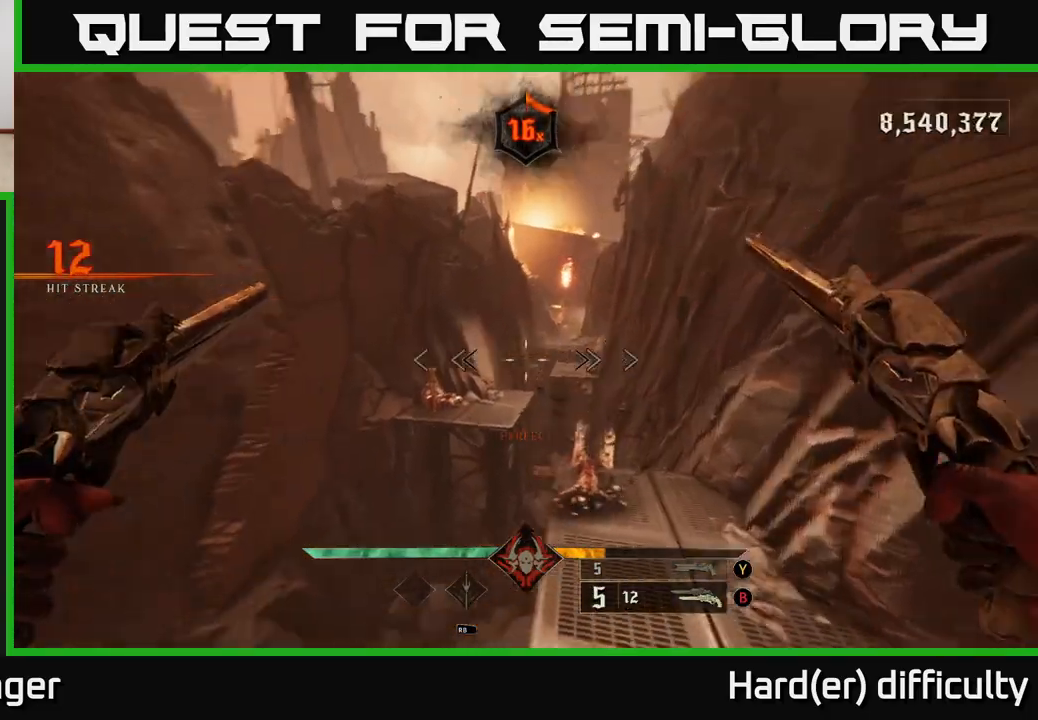
{"buttons": [], "left_stick": "up-right", "right_stick": "up", "events": [[33, "left_stick", "up-right"], [200, "R2", "down"], [200, "right_stick", "center"], [267, "R2", "up"], [483, "right_stick", "up"]]}
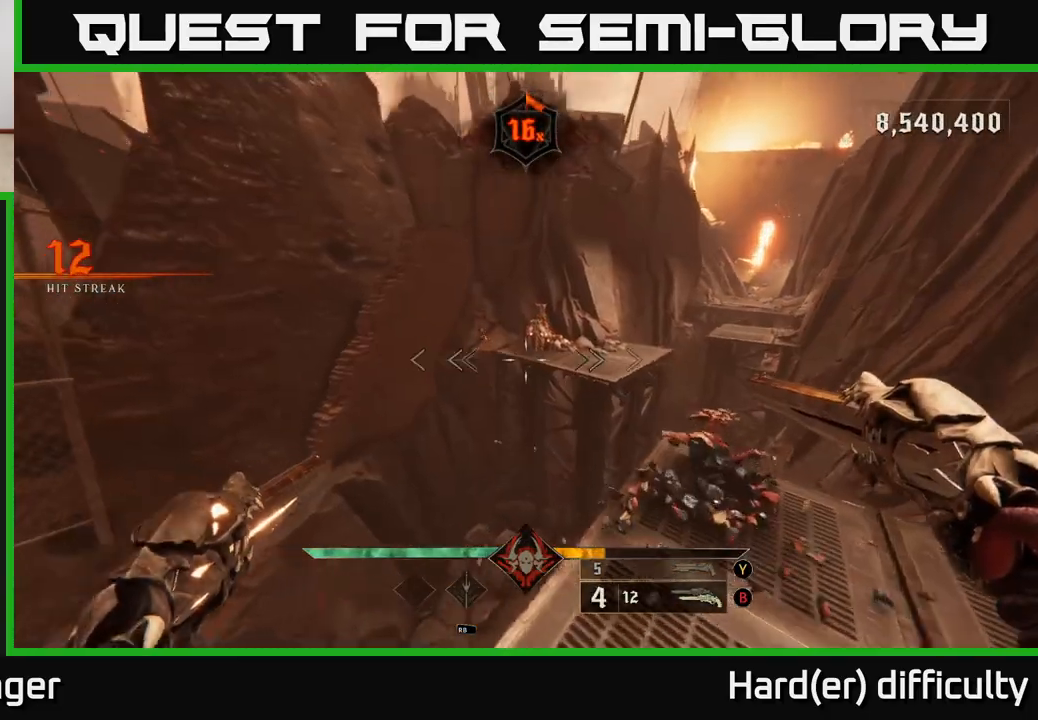
{"buttons": [], "left_stick": "center", "right_stick": "left", "events": [[133, "right_stick", "center"], [183, "R2", "down"], [283, "R2", "up"], [433, "left_stick", "center"], [433, "right_stick", "left"]]}
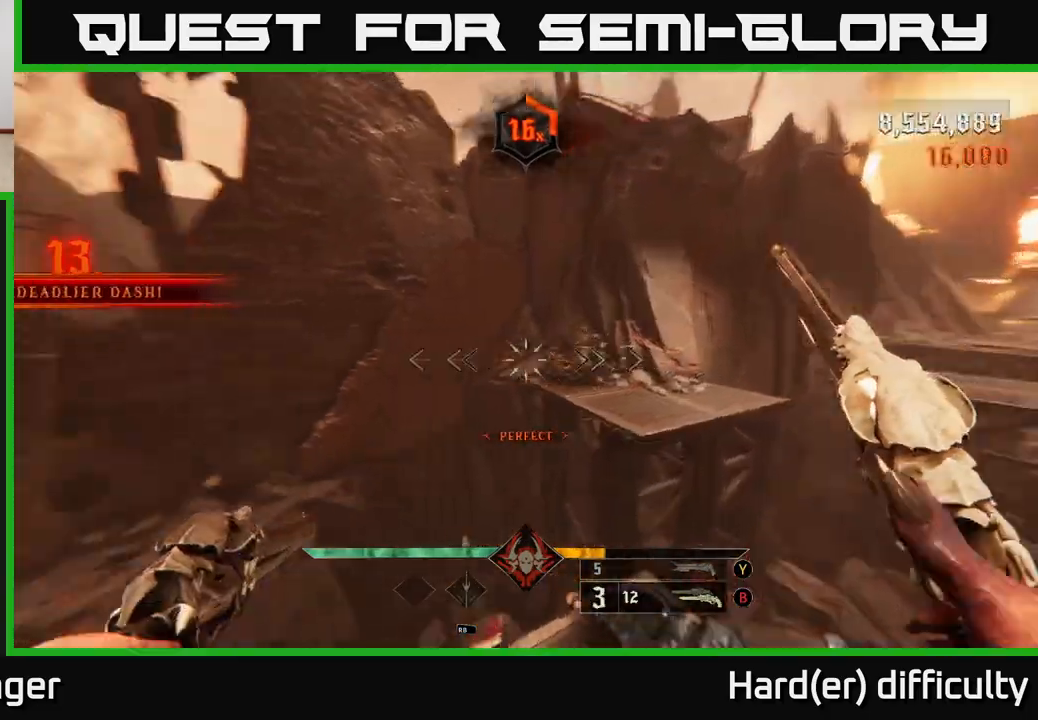
{"buttons": ["A"], "left_stick": "up-left", "right_stick": "center", "events": [[83, "left_stick", "down"], [183, "left_stick", "left"], [283, "left_stick", "up-left"], [450, "right_stick", "center"], [467, "A", "down"]]}
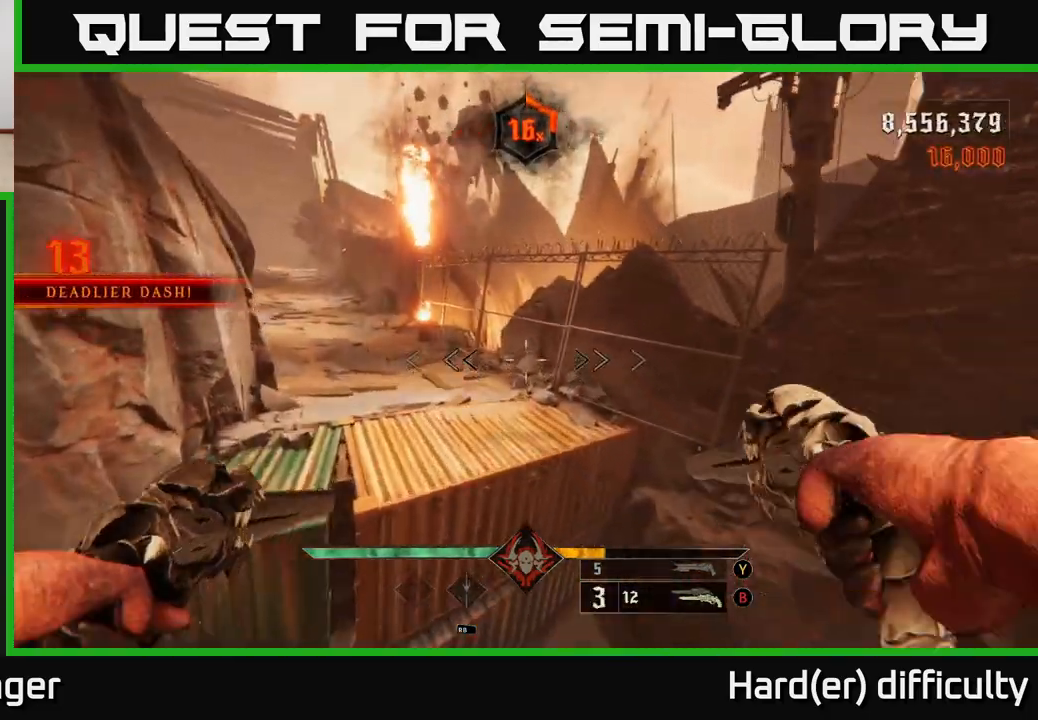
{"buttons": [], "left_stick": "up", "right_stick": "left", "events": [[83, "A", "up"], [183, "X", "down"], [300, "X", "up"], [383, "right_stick", "left"], [467, "left_stick", "up"]]}
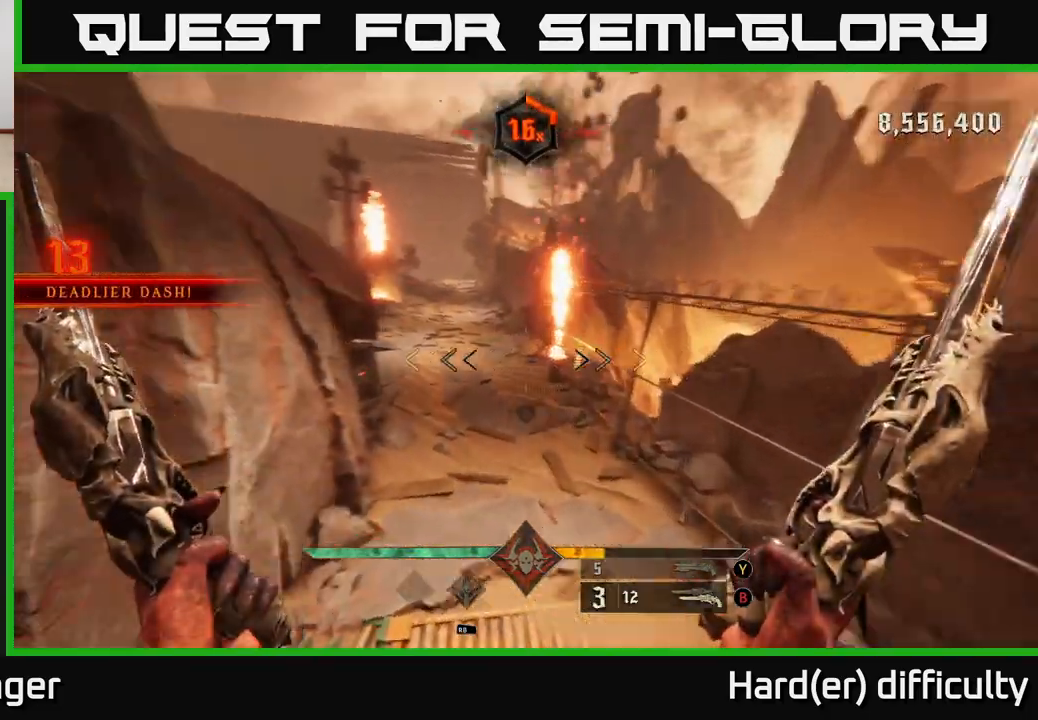
{"buttons": [], "left_stick": "up", "right_stick": "center", "events": [[33, "right_stick", "up-left"], [233, "right_stick", "up-right"], [267, "left_stick", "up-right"], [300, "right_stick", "center"], [483, "left_stick", "up"]]}
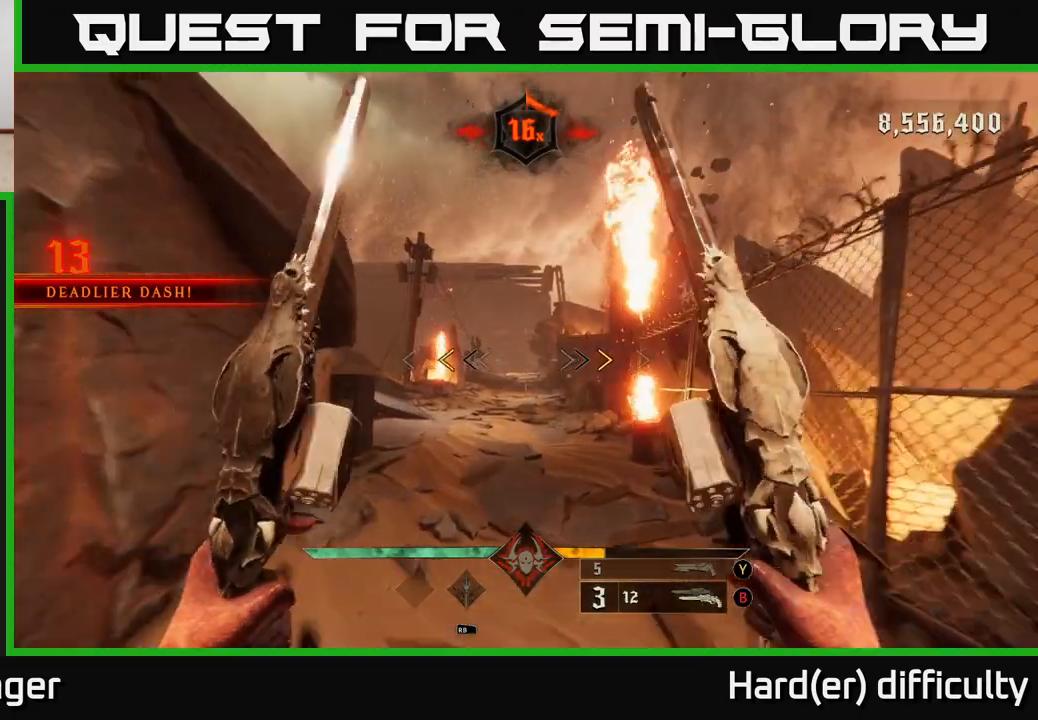
{"buttons": [], "left_stick": "up", "right_stick": "center", "events": [[350, "X", "down"], [417, "X", "up"]]}